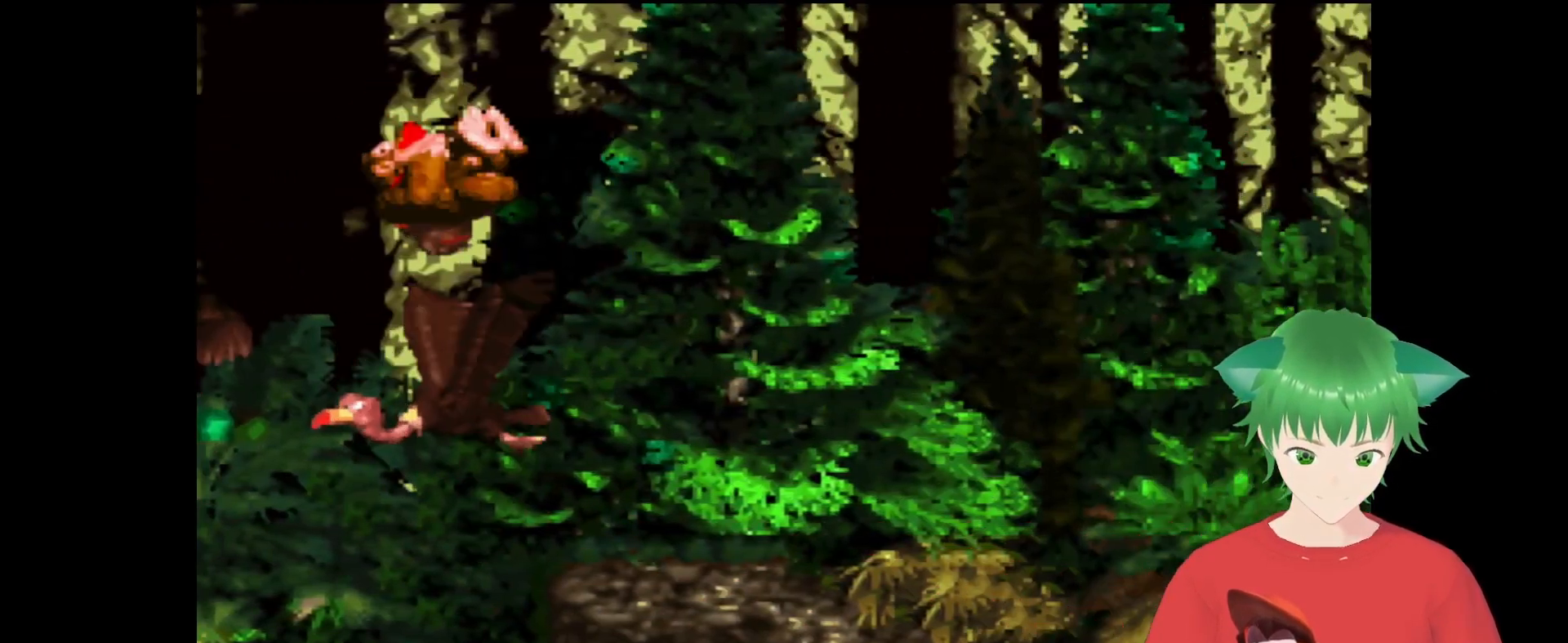
Gameplay with a controller (Nintendo layout); each line is a JSON object with the inputs held at the frame after it. "events" lists button and stick changes between this image and that frame as [ms after this image, input, new state], when the widget could be followed in between. Not read: L3 R3.
{"buttons": ["Y", "DPAD_UP", "DPAD_RIGHT"], "events": []}
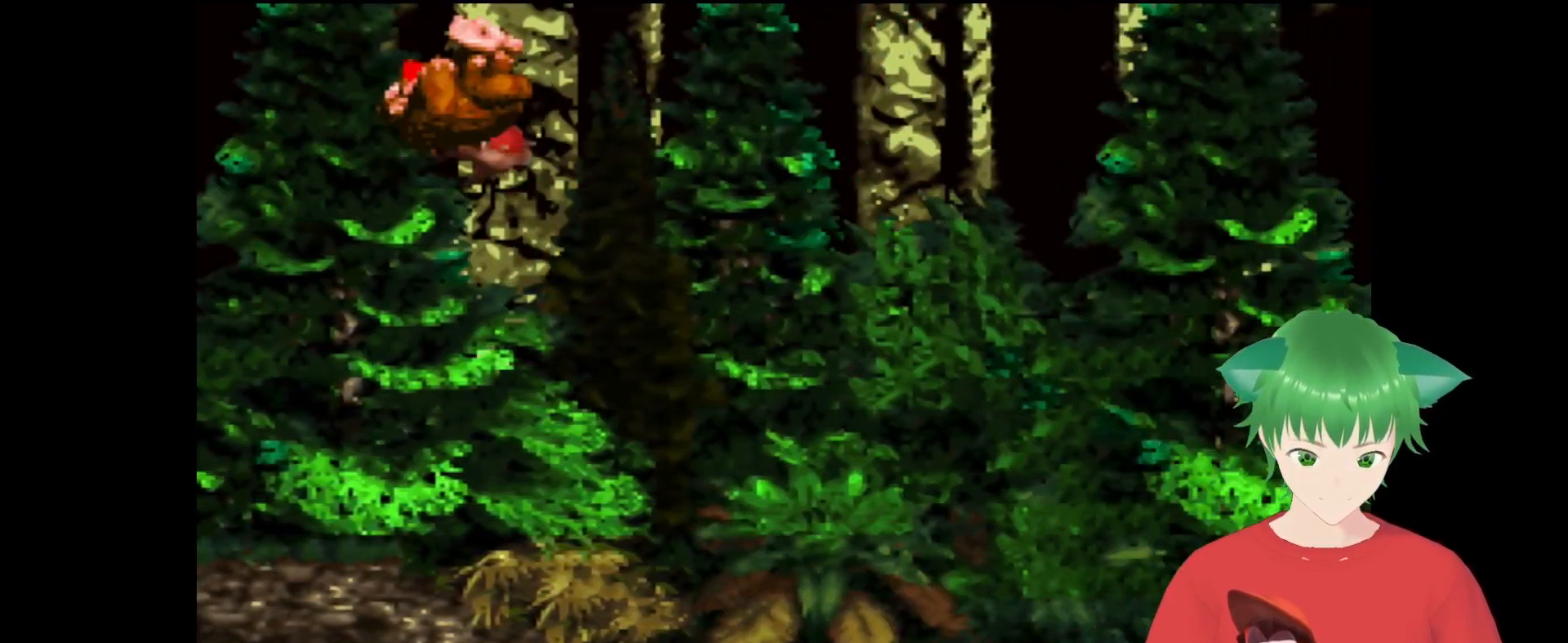
{"buttons": ["Y", "DPAD_RIGHT"], "events": [[33, "DPAD_UP", "up"], [100, "DPAD_RIGHT", "up"], [233, "DPAD_RIGHT", "down"]]}
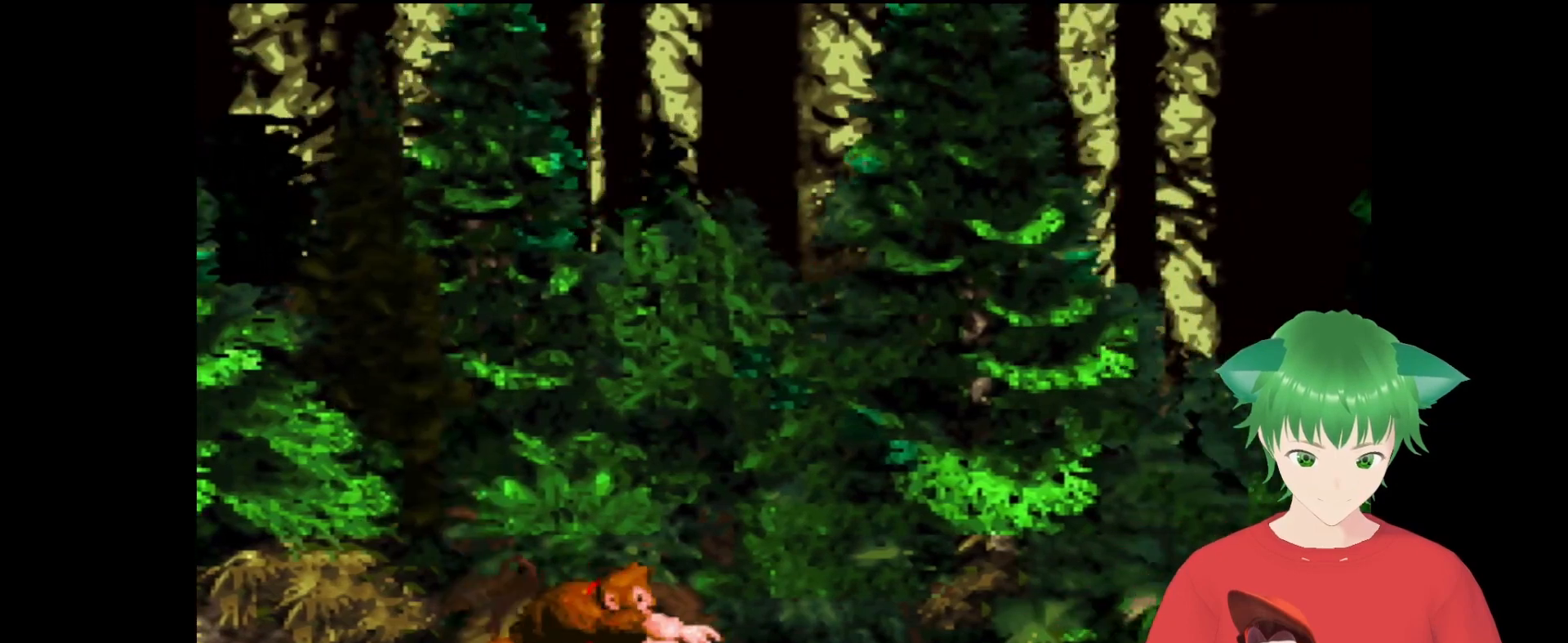
{"buttons": ["B", "Y", "DPAD_UP", "DPAD_RIGHT"], "events": [[133, "DPAD_UP", "down"], [300, "B", "down"]]}
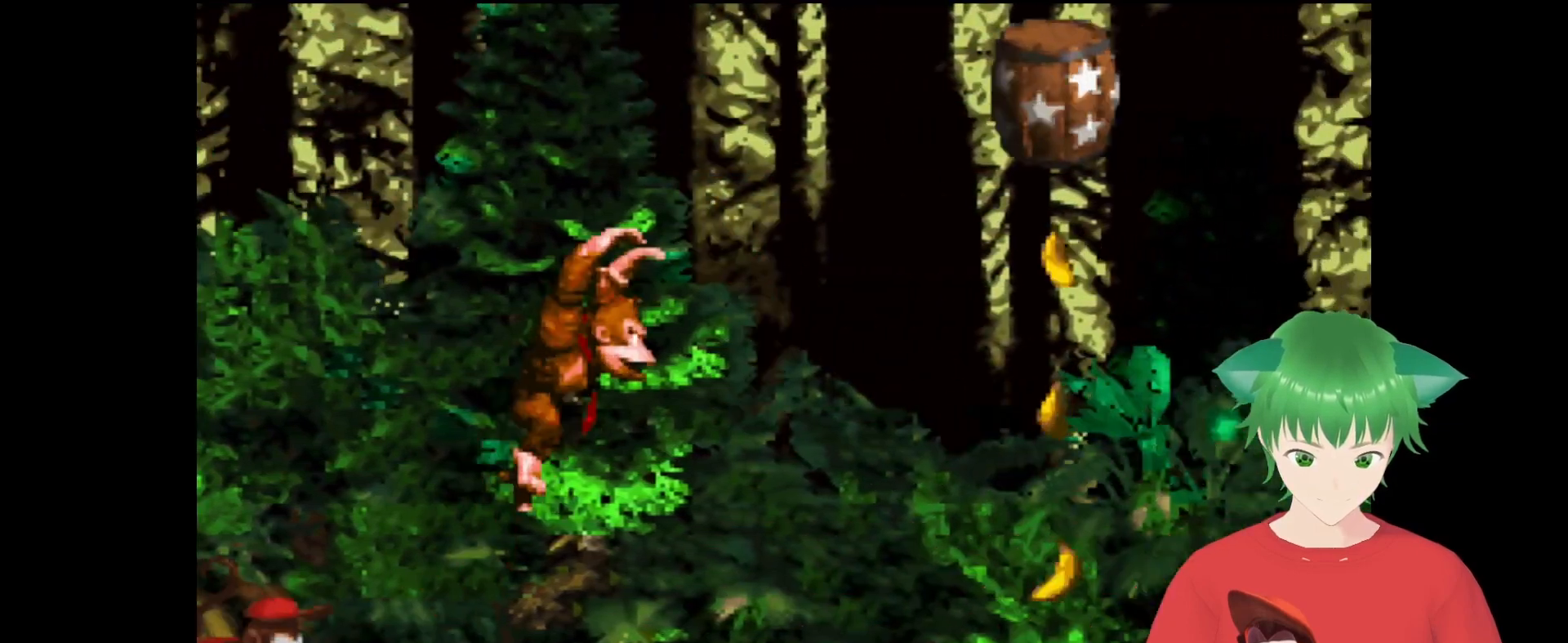
{"buttons": ["Y"], "events": [[200, "B", "up"], [233, "DPAD_UP", "up"], [400, "DPAD_UP", "down"], [467, "DPAD_RIGHT", "up"], [467, "DPAD_UP", "up"]]}
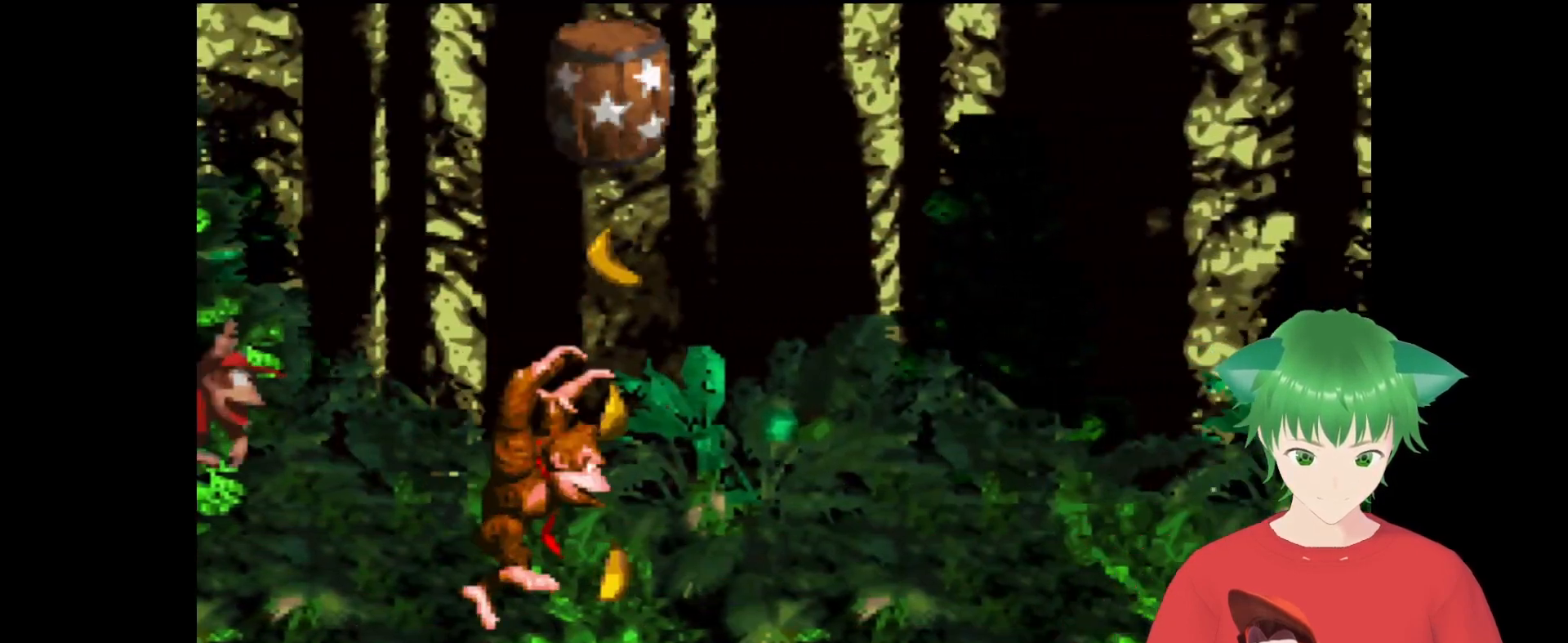
{"buttons": [], "events": [[333, "Y", "up"]]}
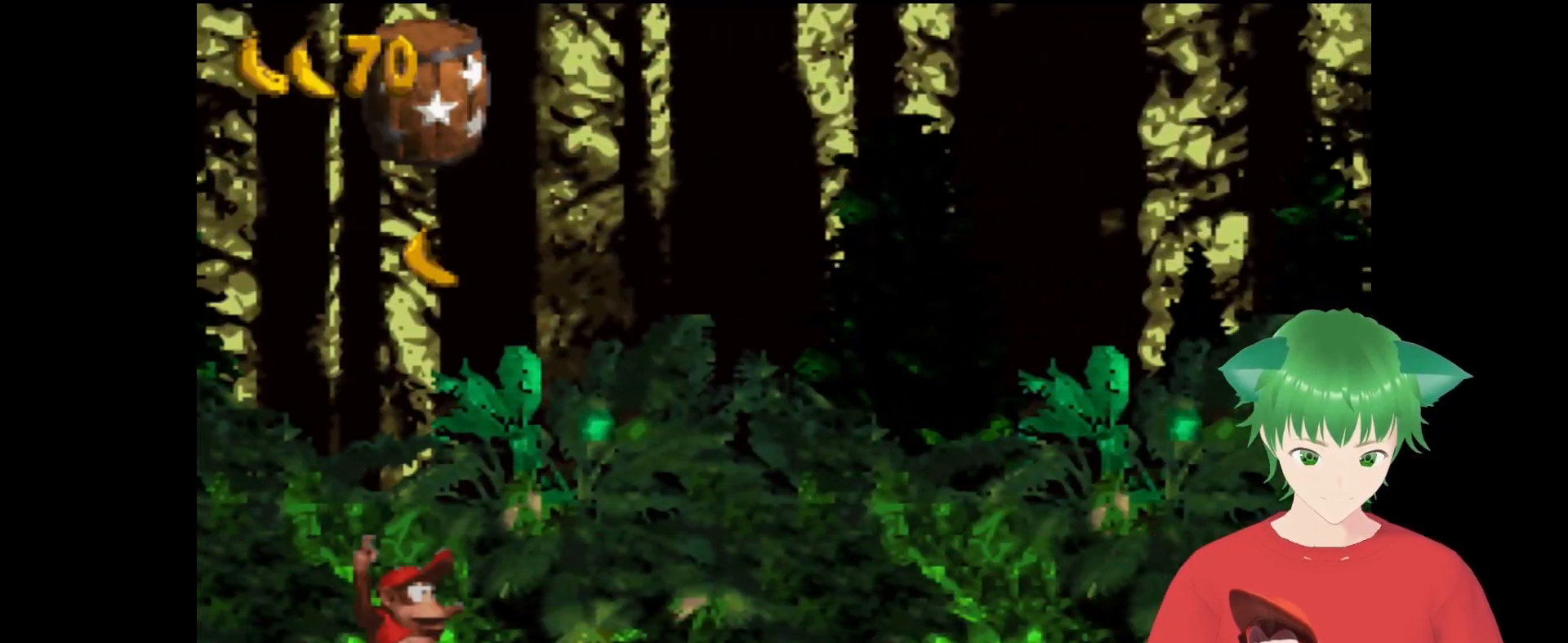
{"buttons": [], "events": []}
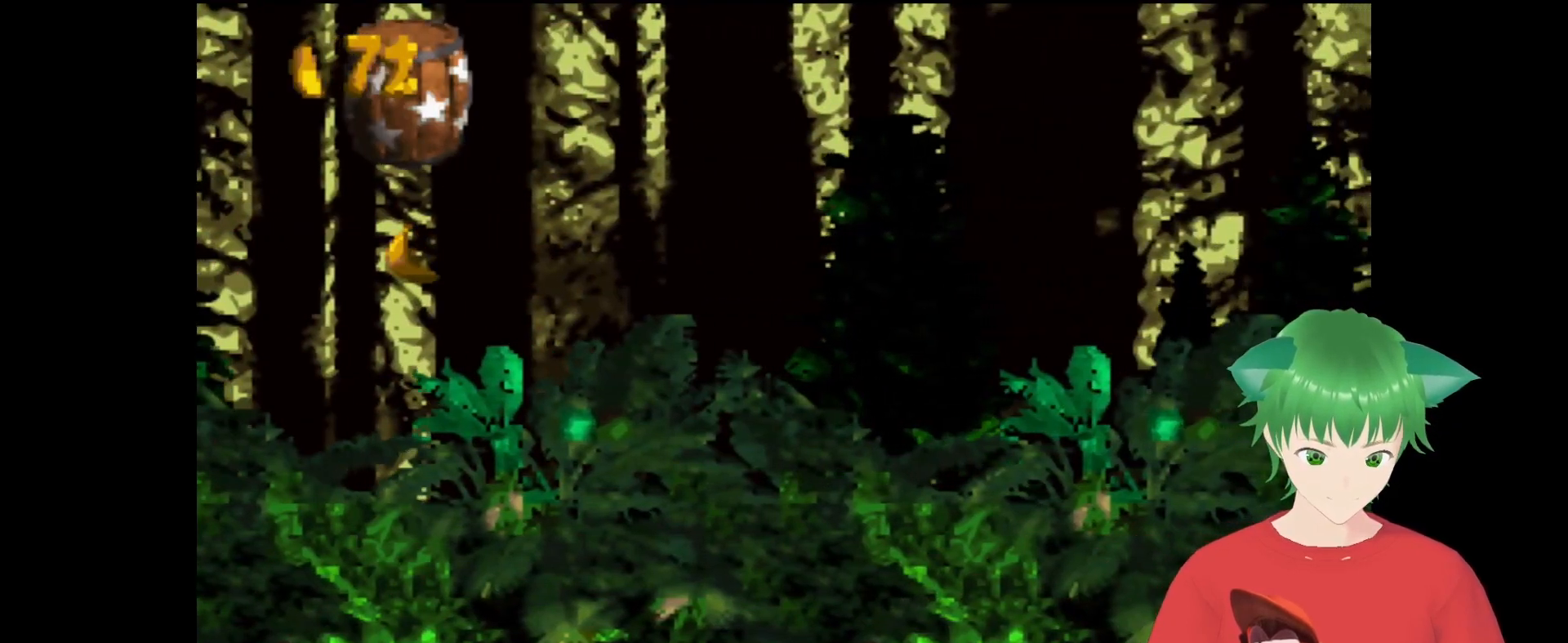
{"buttons": [], "events": []}
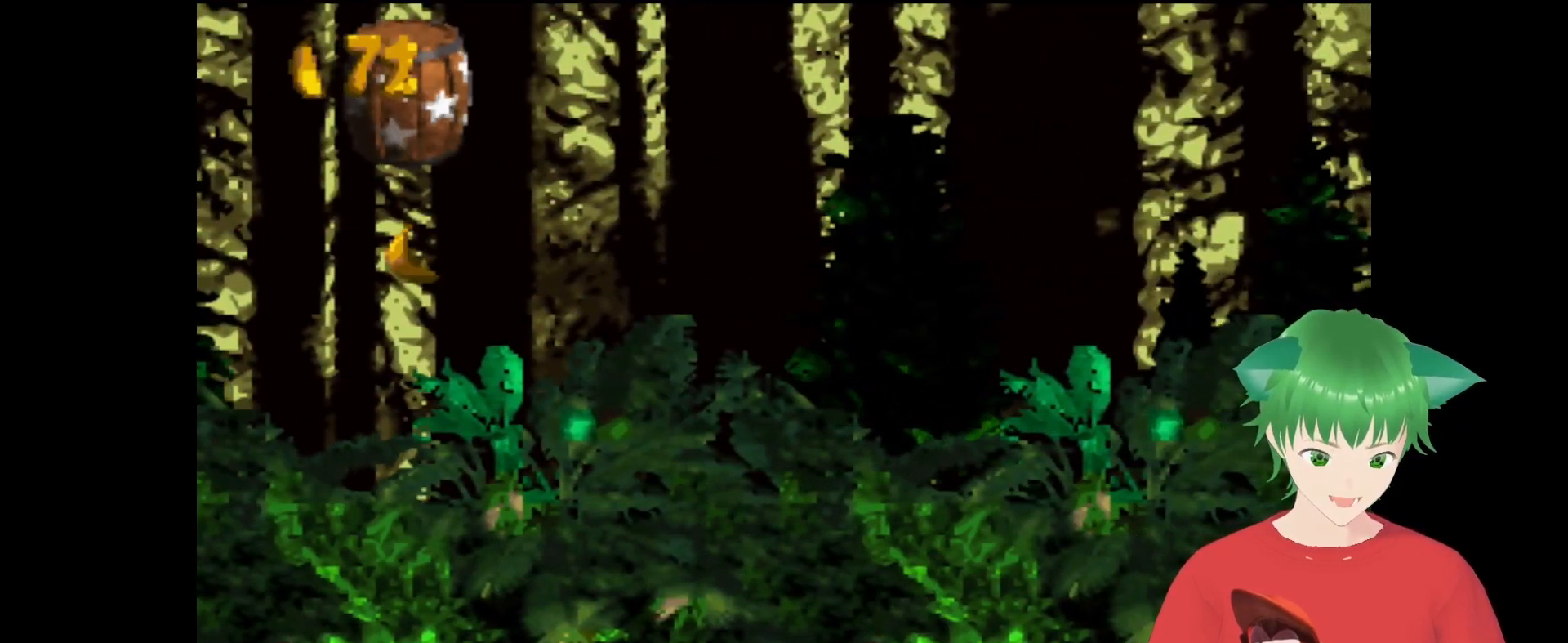
{"buttons": ["B"], "events": [[467, "B", "down"]]}
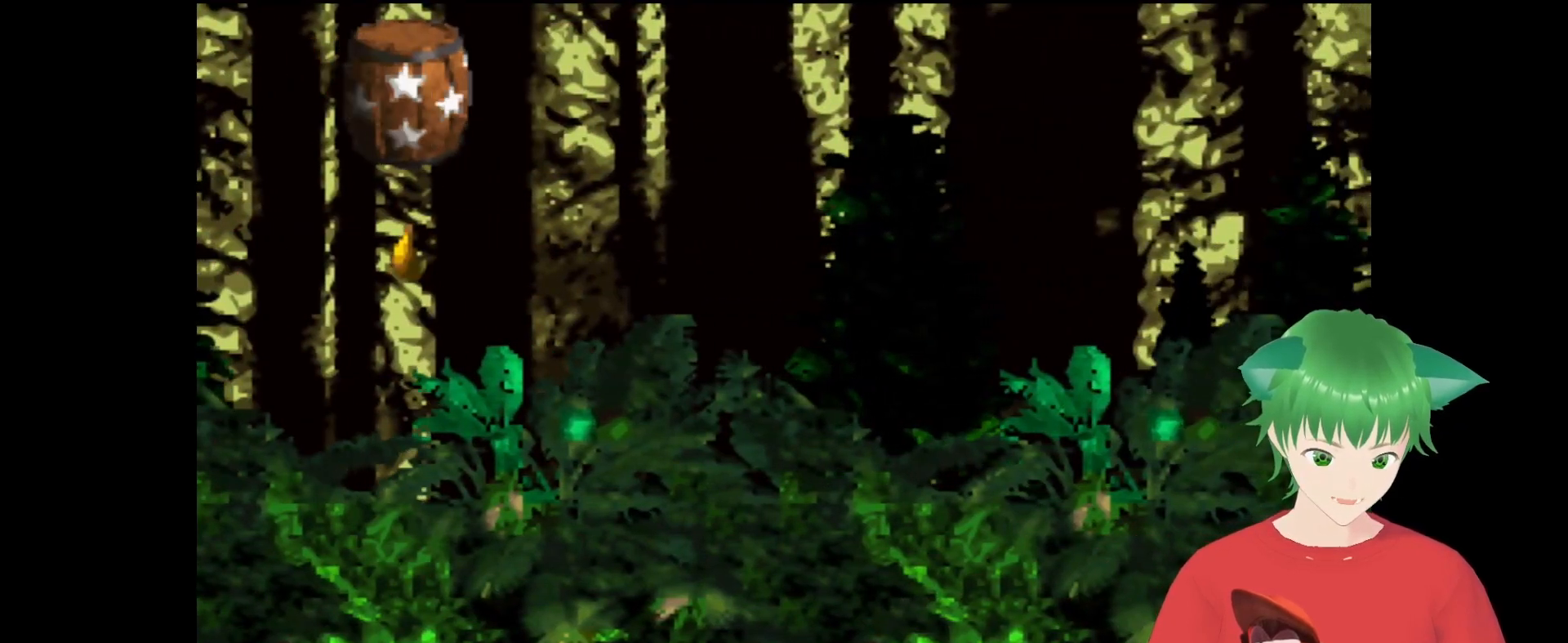
{"buttons": [], "events": [[267, "B", "up"]]}
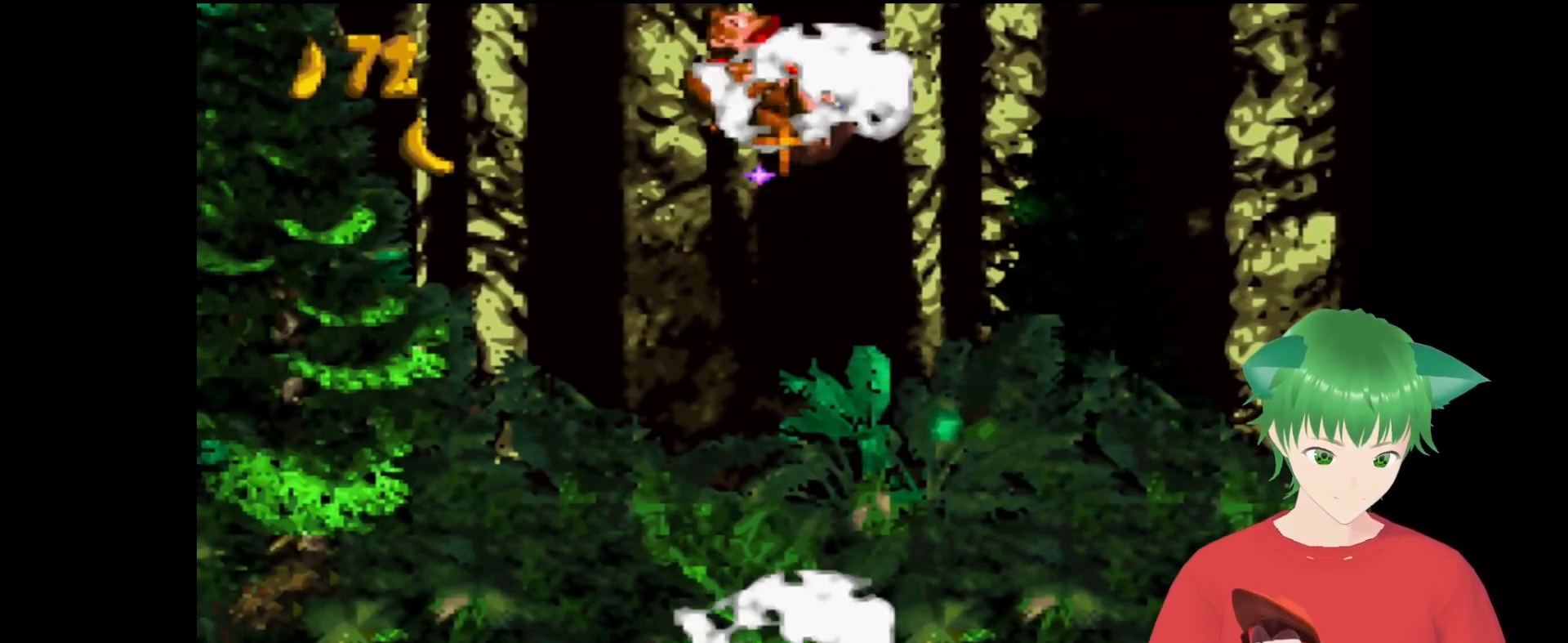
{"buttons": [], "events": []}
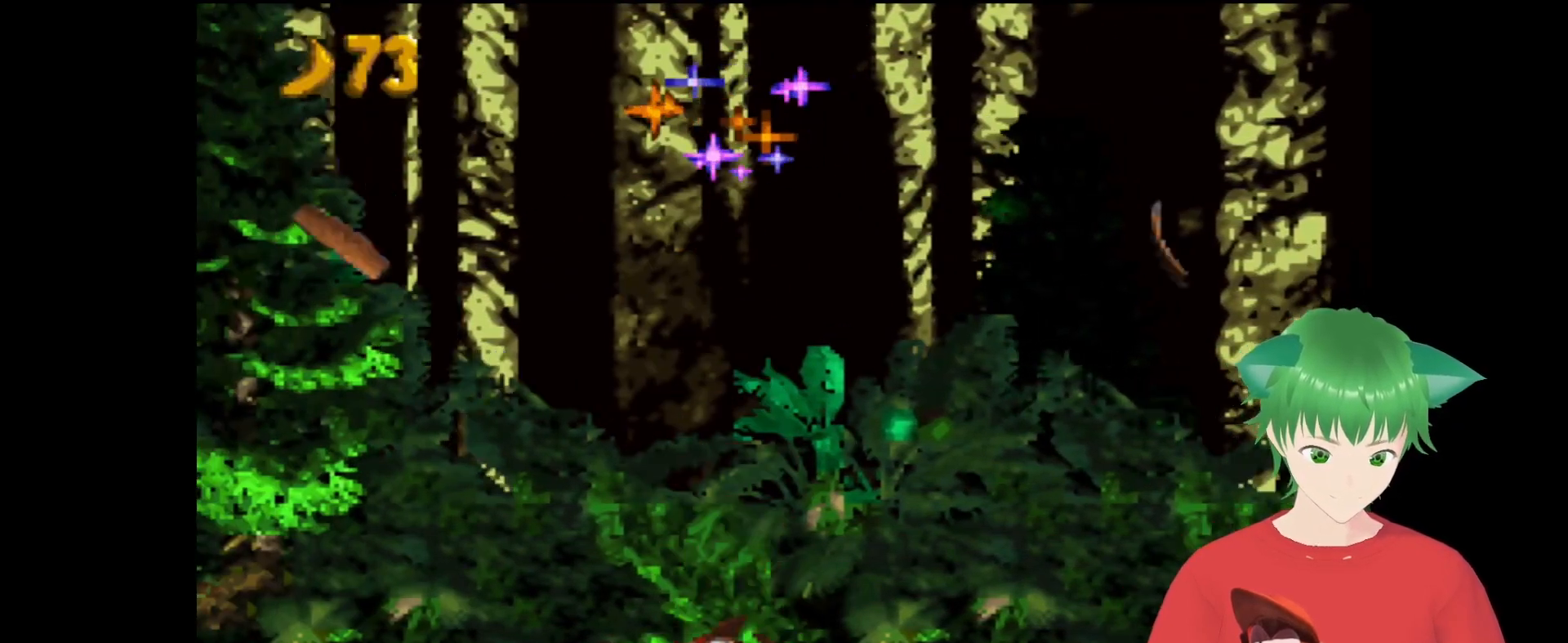
{"buttons": [], "events": []}
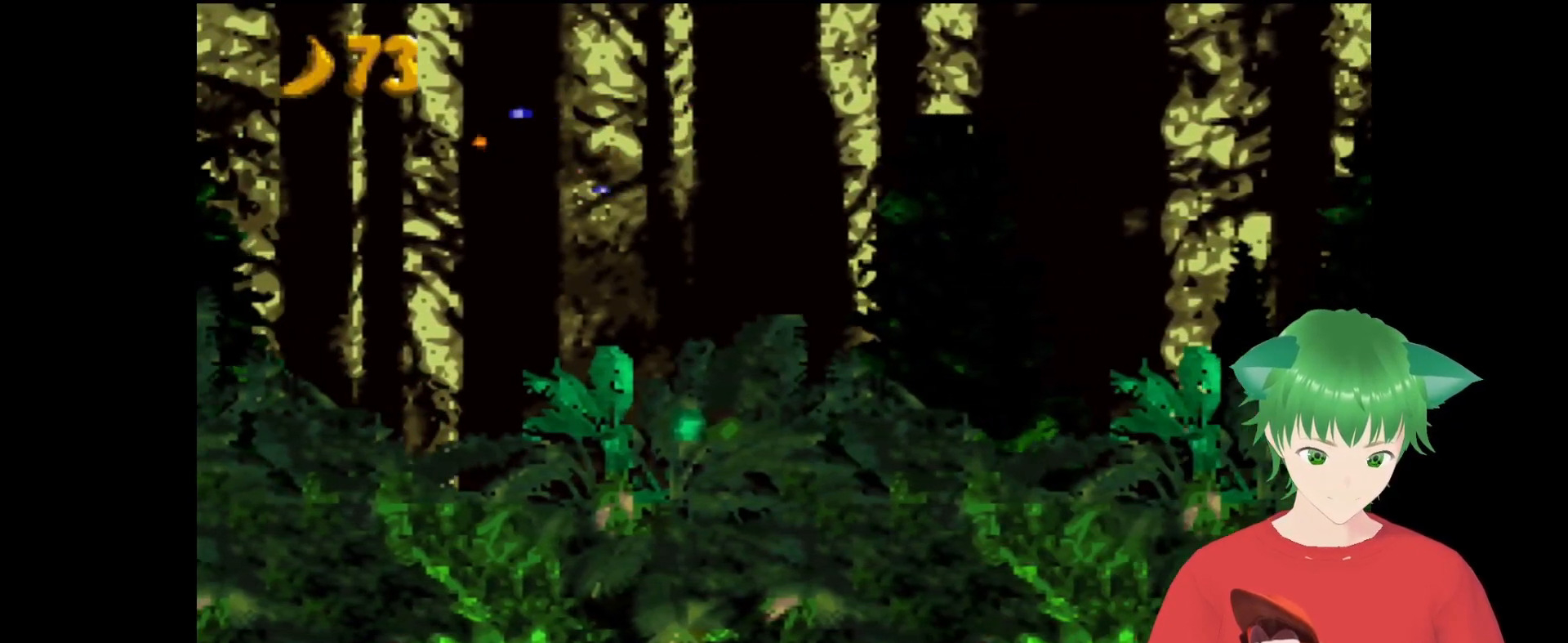
{"buttons": ["B"], "events": [[400, "B", "down"]]}
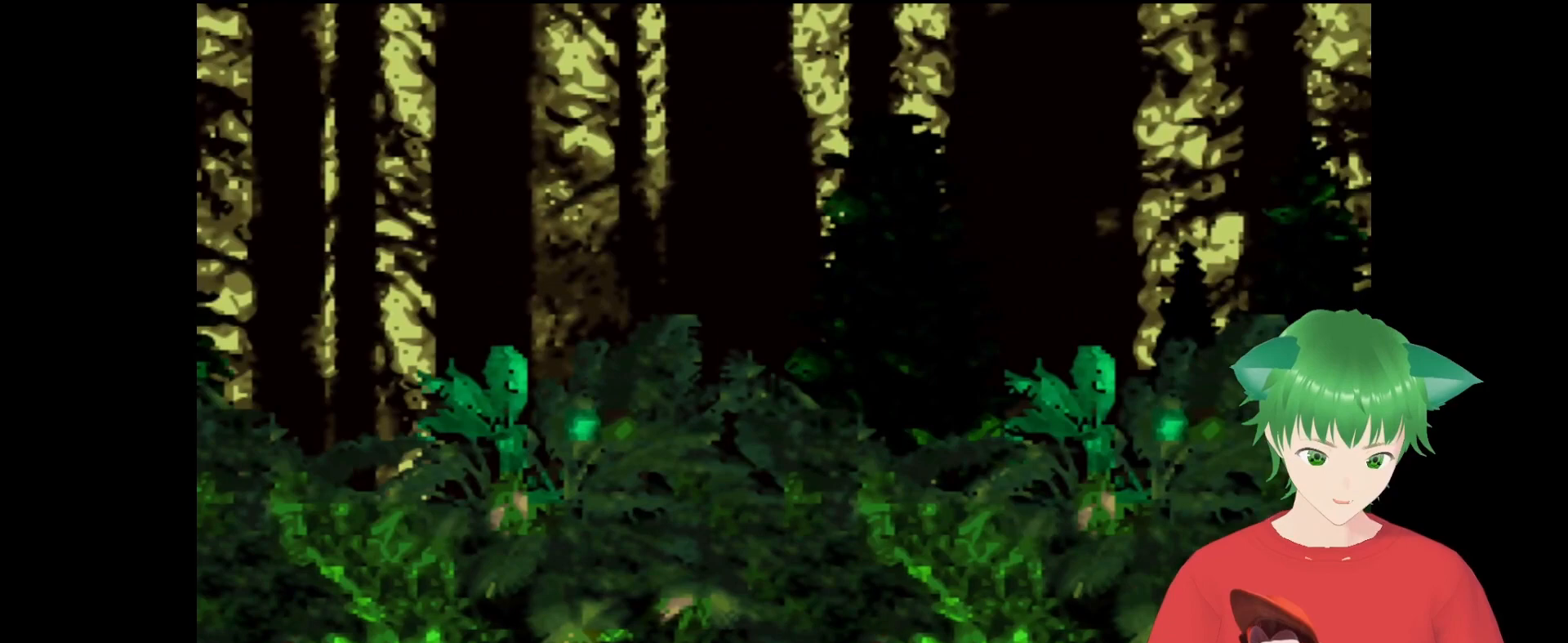
{"buttons": ["Y"], "events": [[133, "B", "up"], [367, "Y", "down"]]}
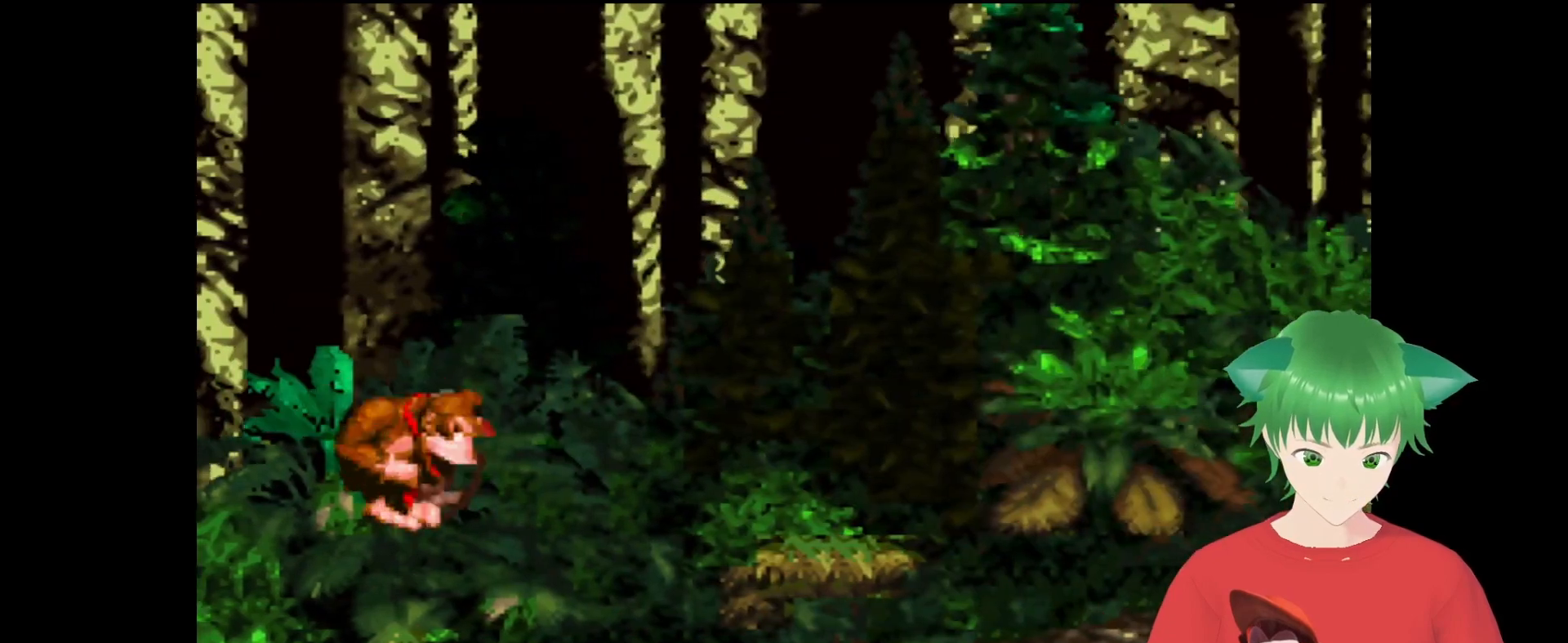
{"buttons": ["B", "Y", "DPAD_RIGHT"], "events": [[100, "DPAD_RIGHT", "down"], [200, "DPAD_UP", "down"], [267, "DPAD_UP", "up"], [467, "B", "down"]]}
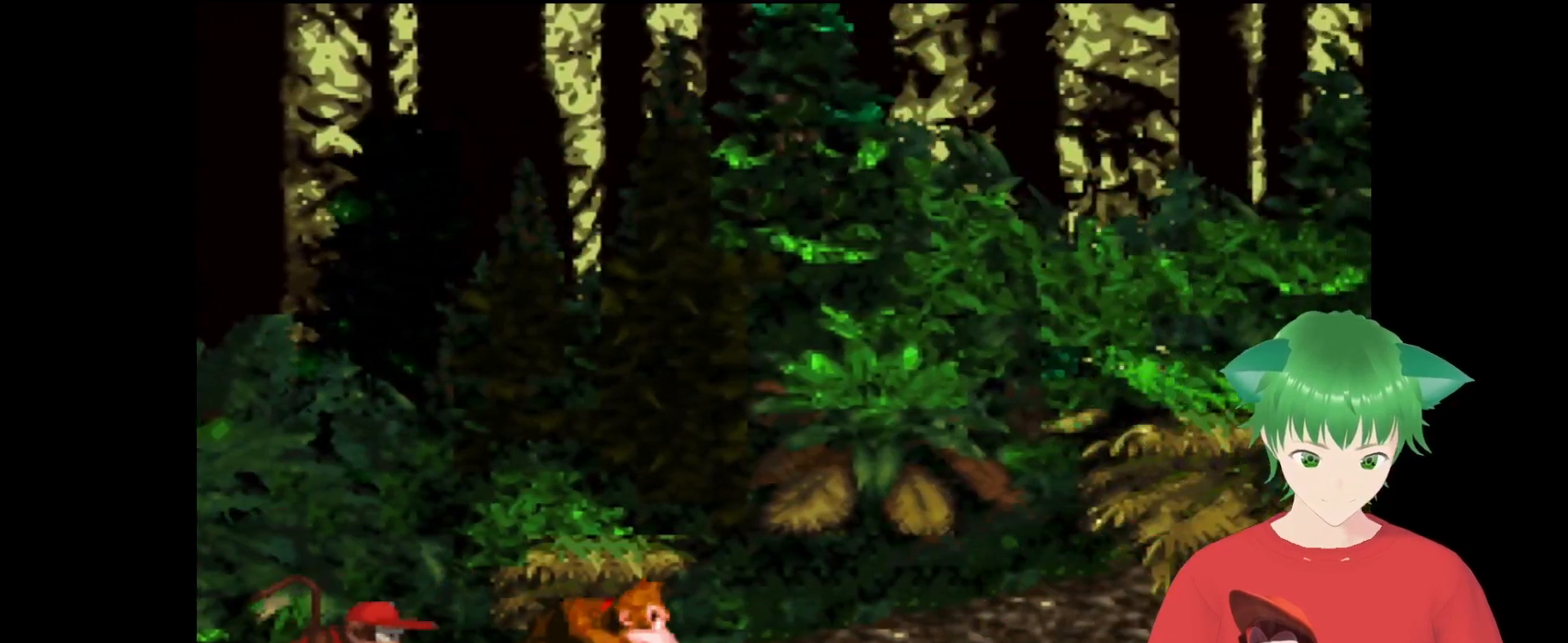
{"buttons": ["Y", "DPAD_RIGHT"], "events": [[167, "DPAD_UP", "down"], [267, "B", "up"], [267, "DPAD_UP", "up"], [333, "DPAD_RIGHT", "up"], [400, "DPAD_RIGHT", "down"]]}
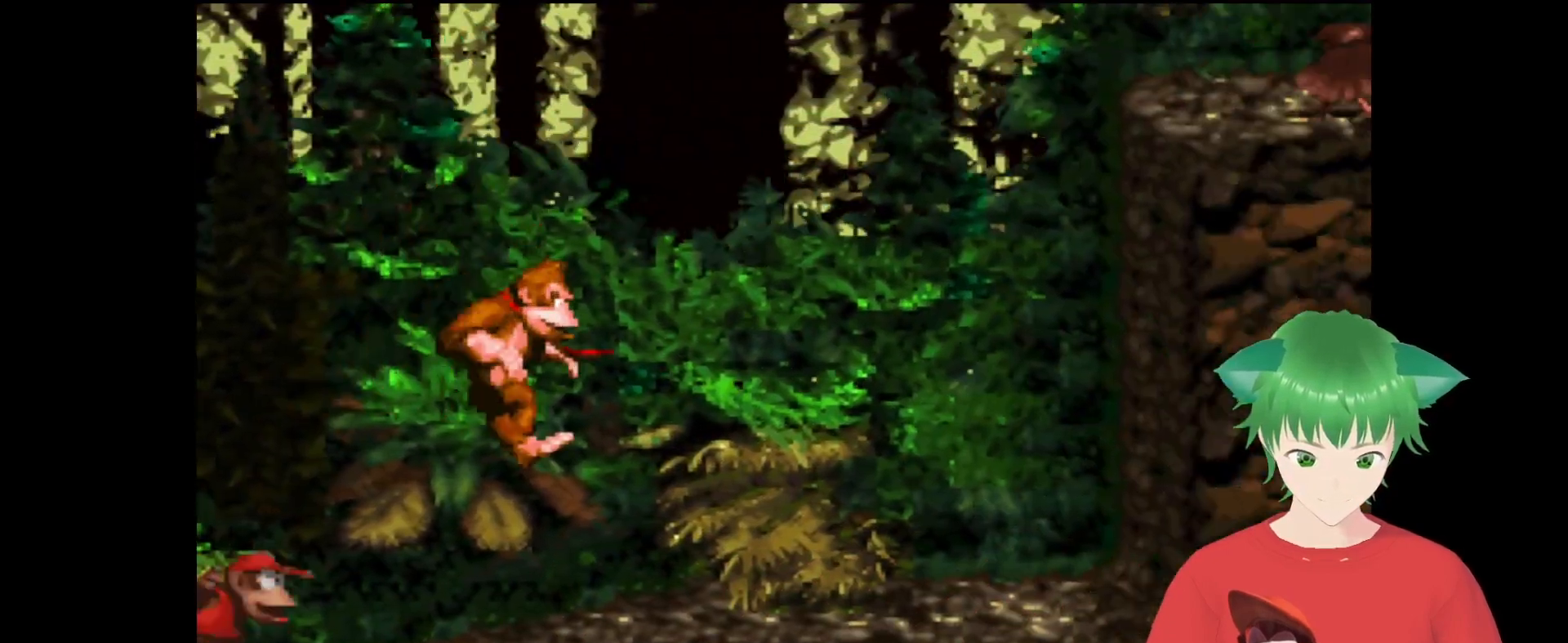
{"buttons": ["Y"], "events": [[300, "DPAD_RIGHT", "up"]]}
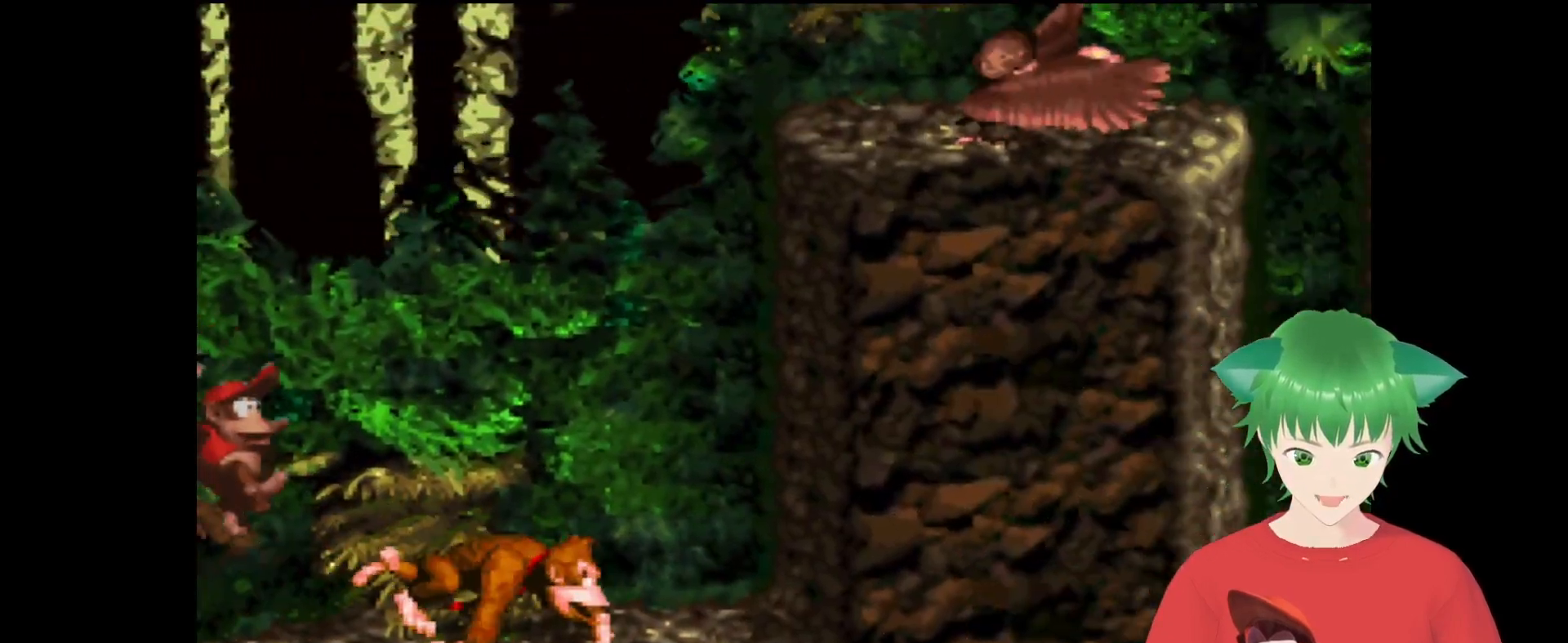
{"buttons": ["Y", "DPAD_RIGHT"], "events": [[400, "DPAD_RIGHT", "down"]]}
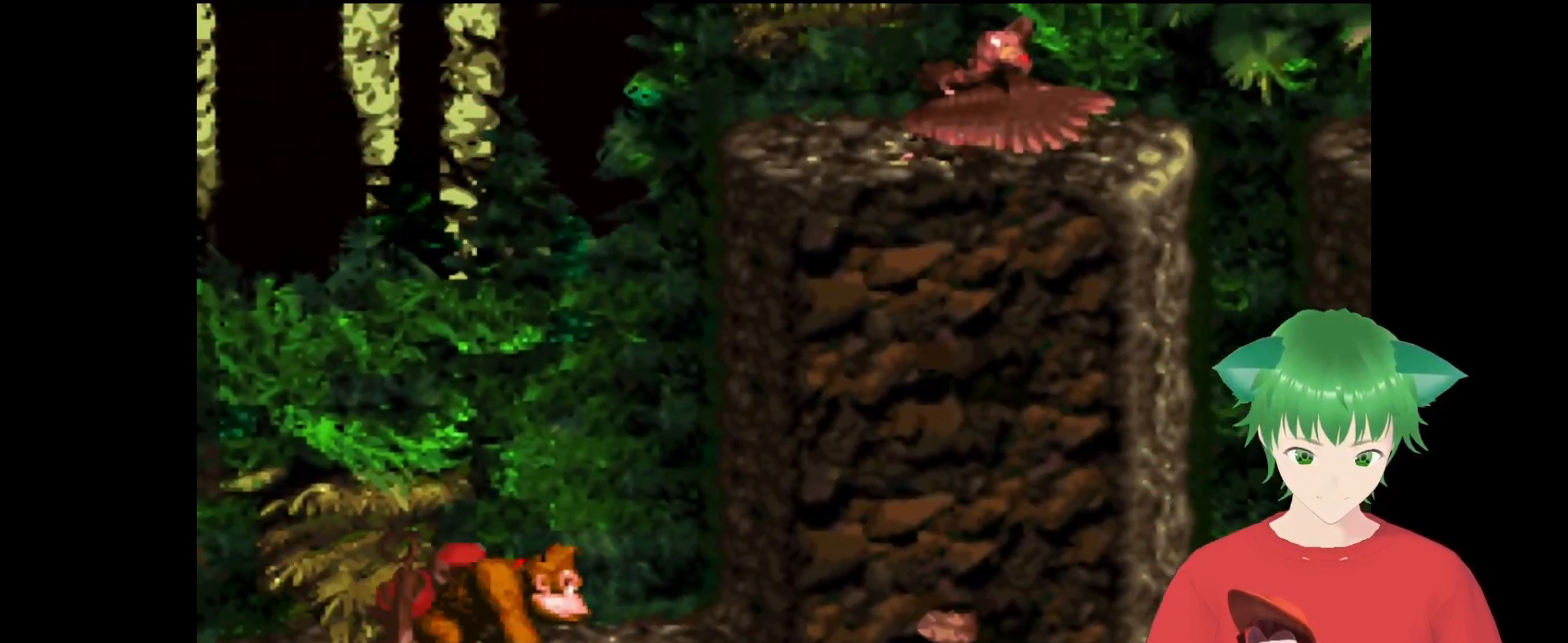
{"buttons": ["DPAD_RIGHT"], "events": [[33, "Y", "up"], [67, "DPAD_RIGHT", "up"], [300, "DPAD_RIGHT", "down"]]}
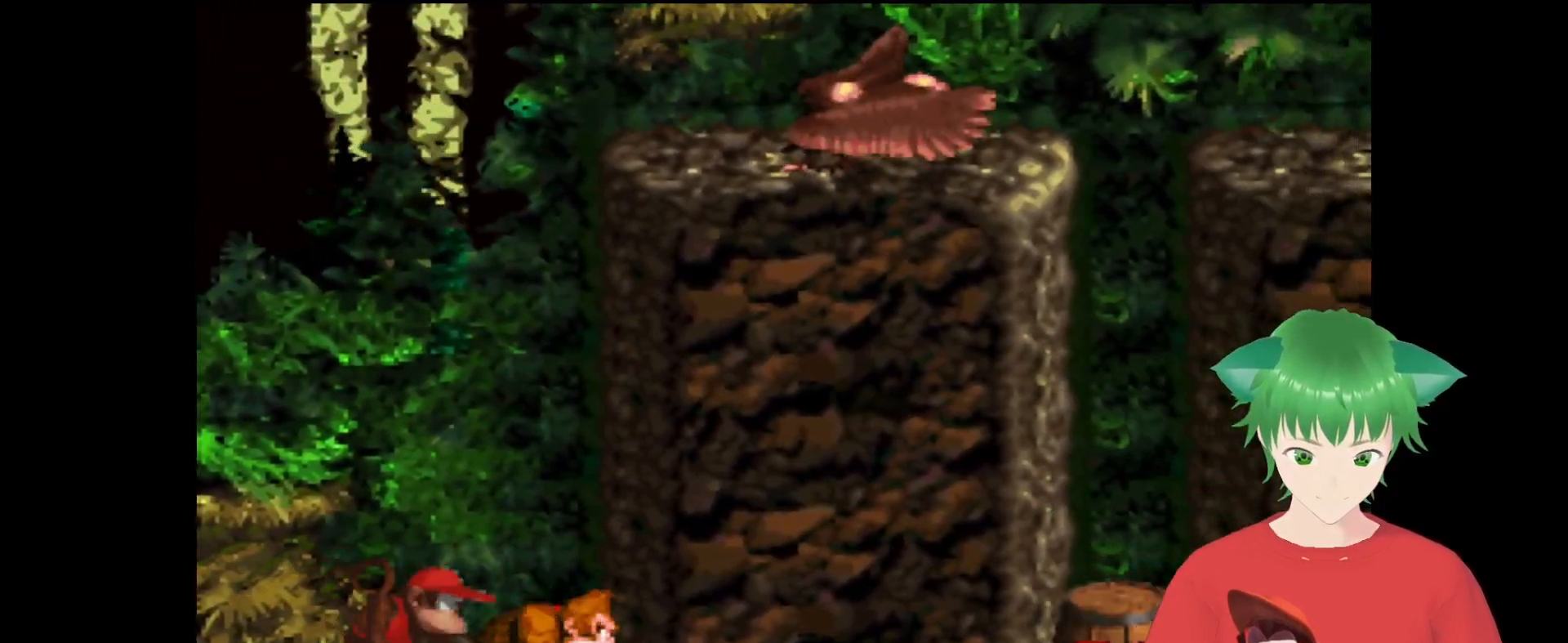
{"buttons": ["B", "Y", "DPAD_UP", "DPAD_RIGHT"], "events": [[200, "Y", "down"], [333, "DPAD_UP", "down"], [367, "B", "down"]]}
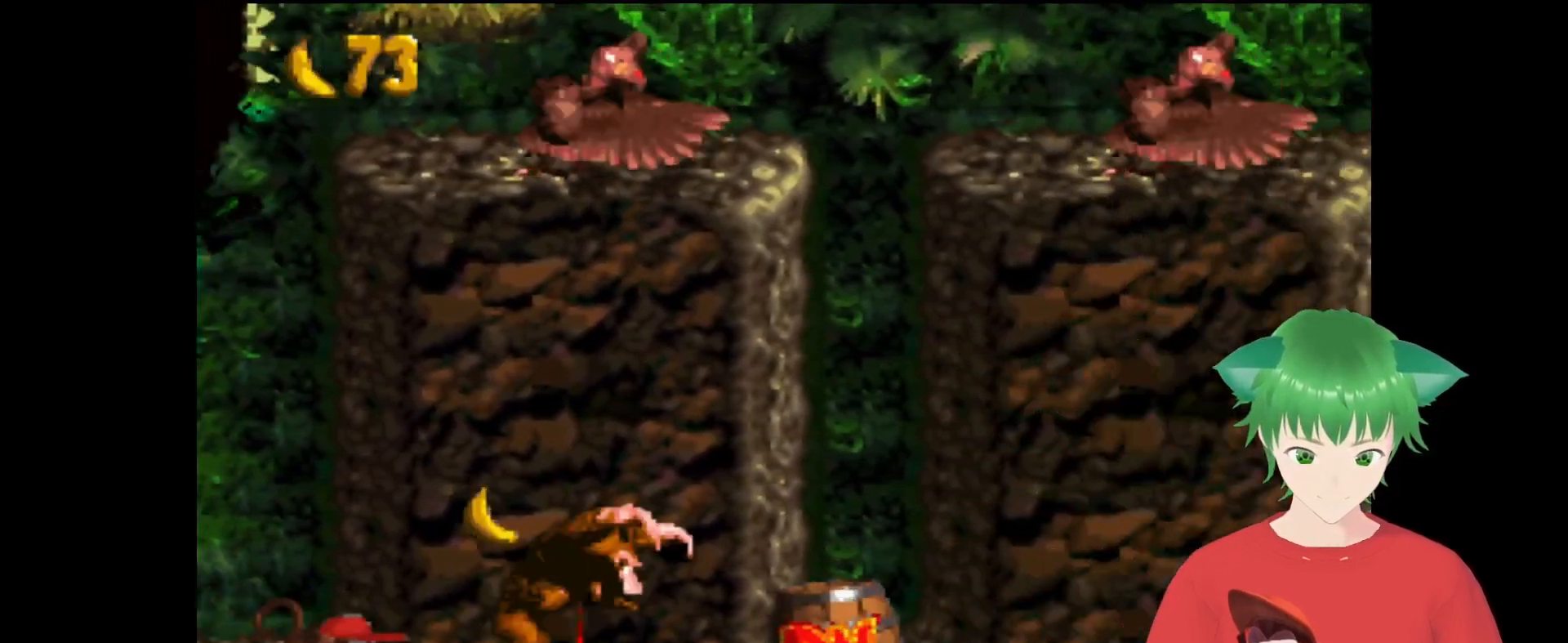
{"buttons": [], "events": [[200, "B", "up"], [200, "DPAD_UP", "up"], [200, "Y", "up"], [400, "DPAD_RIGHT", "up"]]}
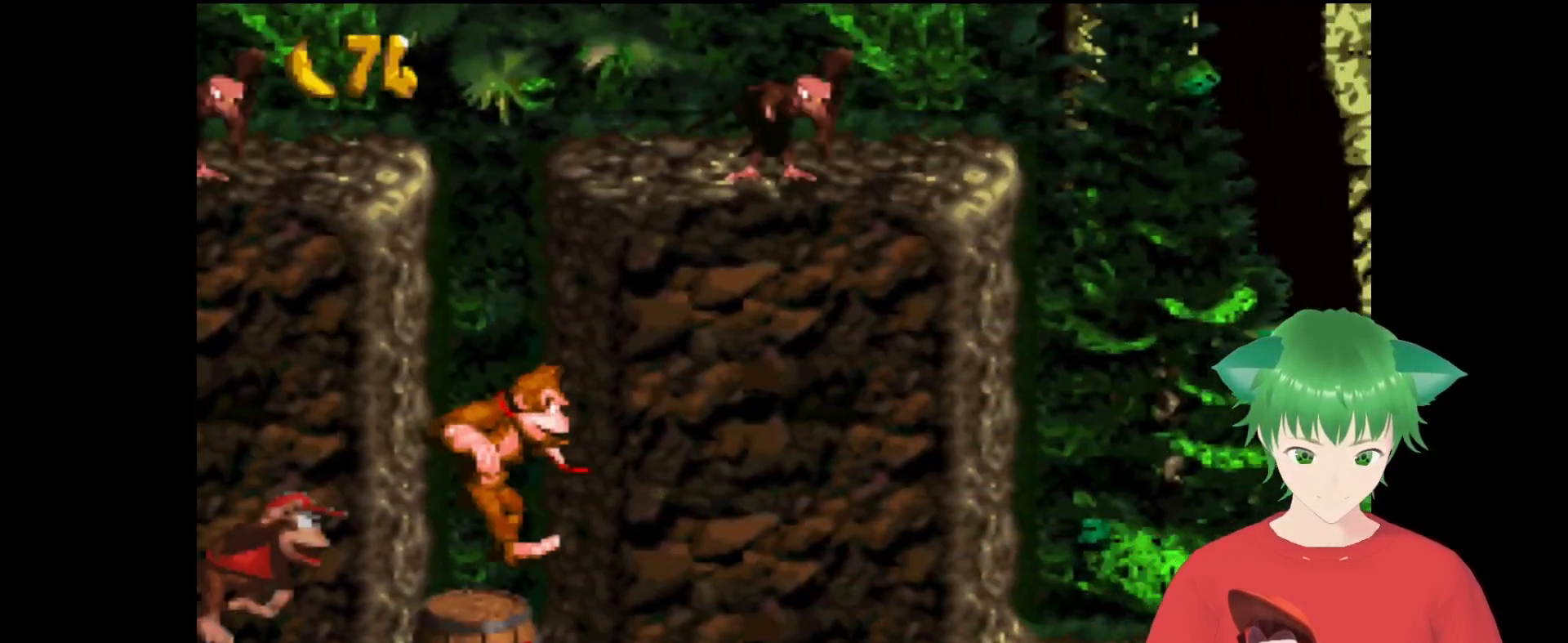
{"buttons": ["Y", "DPAD_RIGHT"], "events": [[133, "DPAD_RIGHT", "down"], [467, "Y", "down"]]}
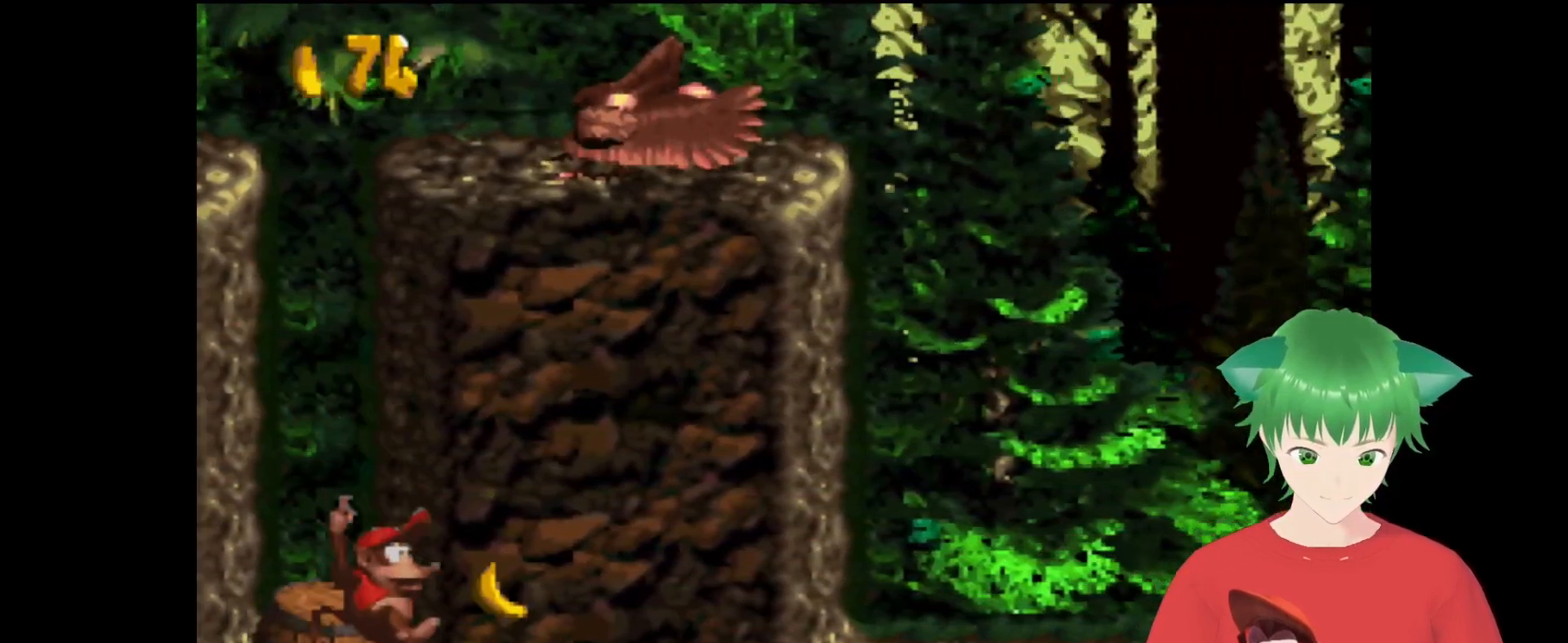
{"buttons": ["Y", "DPAD_RIGHT"], "events": []}
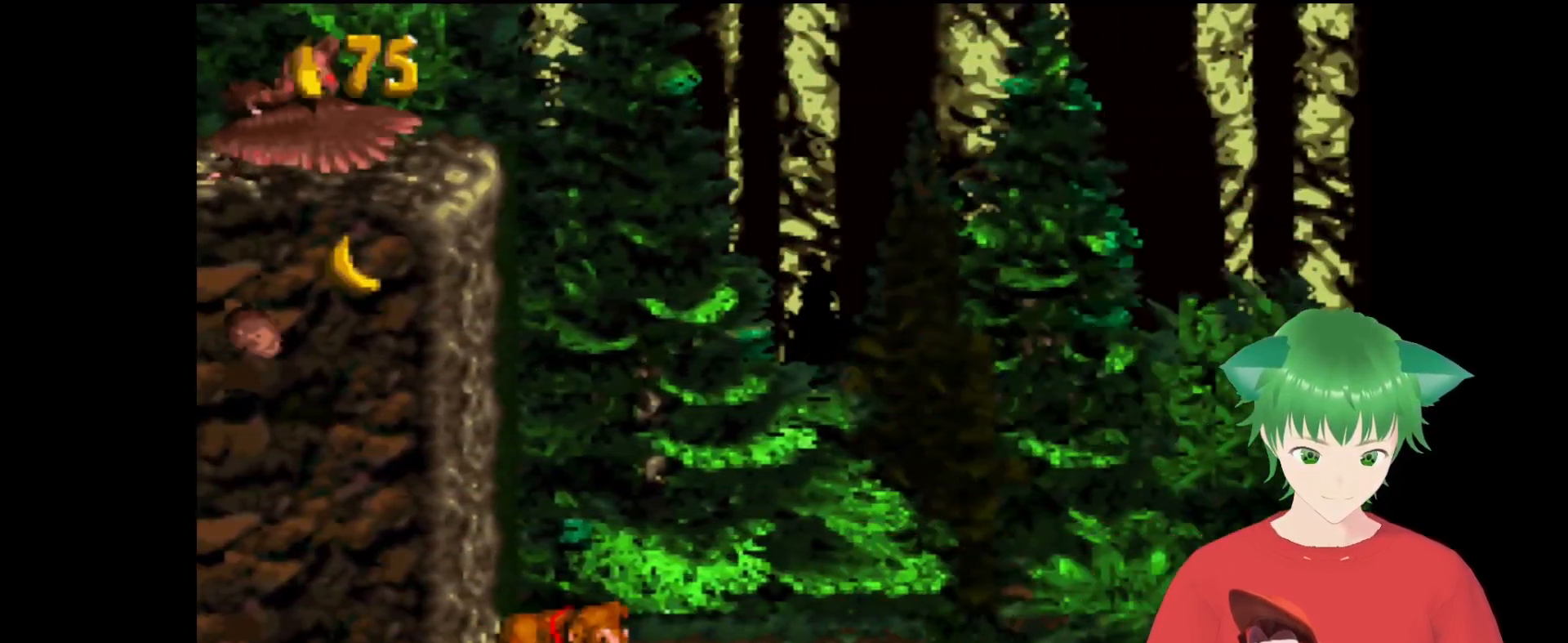
{"buttons": ["Y", "DPAD_RIGHT"], "events": []}
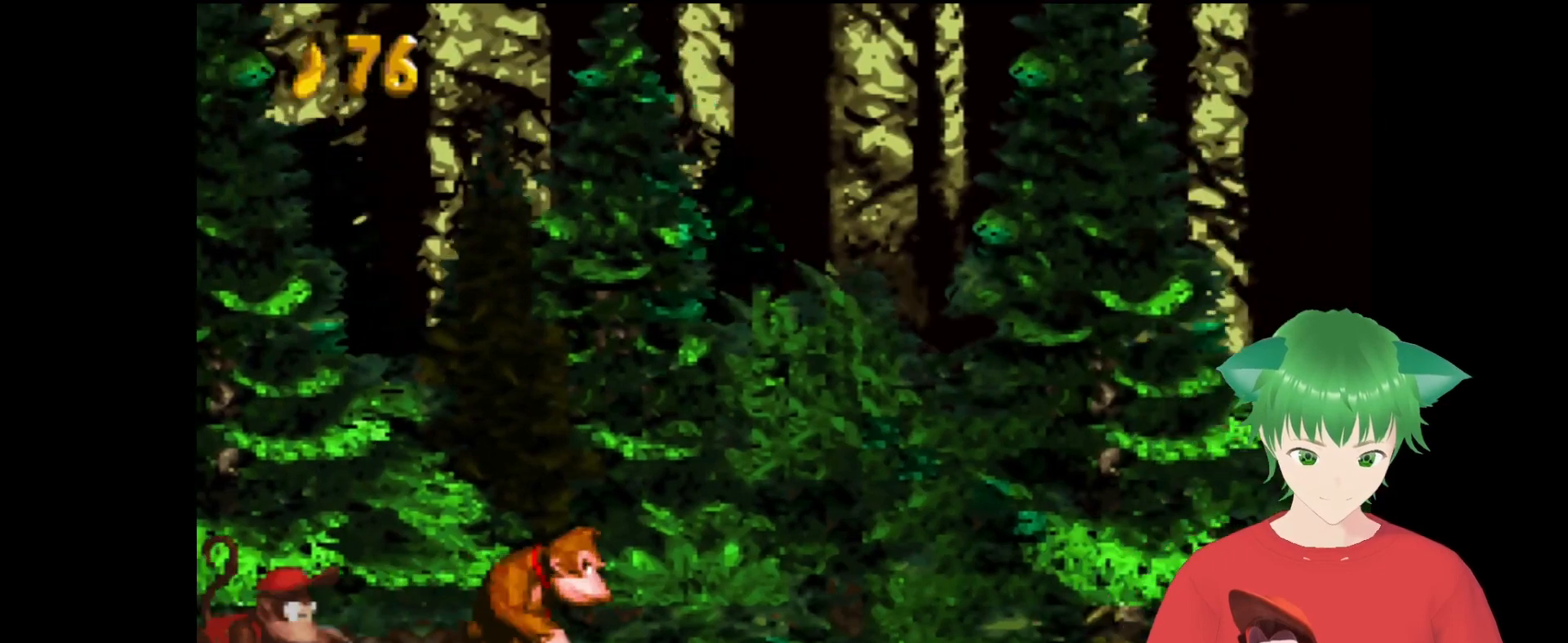
{"buttons": ["B", "Y", "DPAD_UP", "DPAD_RIGHT"], "events": [[433, "B", "down"], [433, "DPAD_UP", "down"]]}
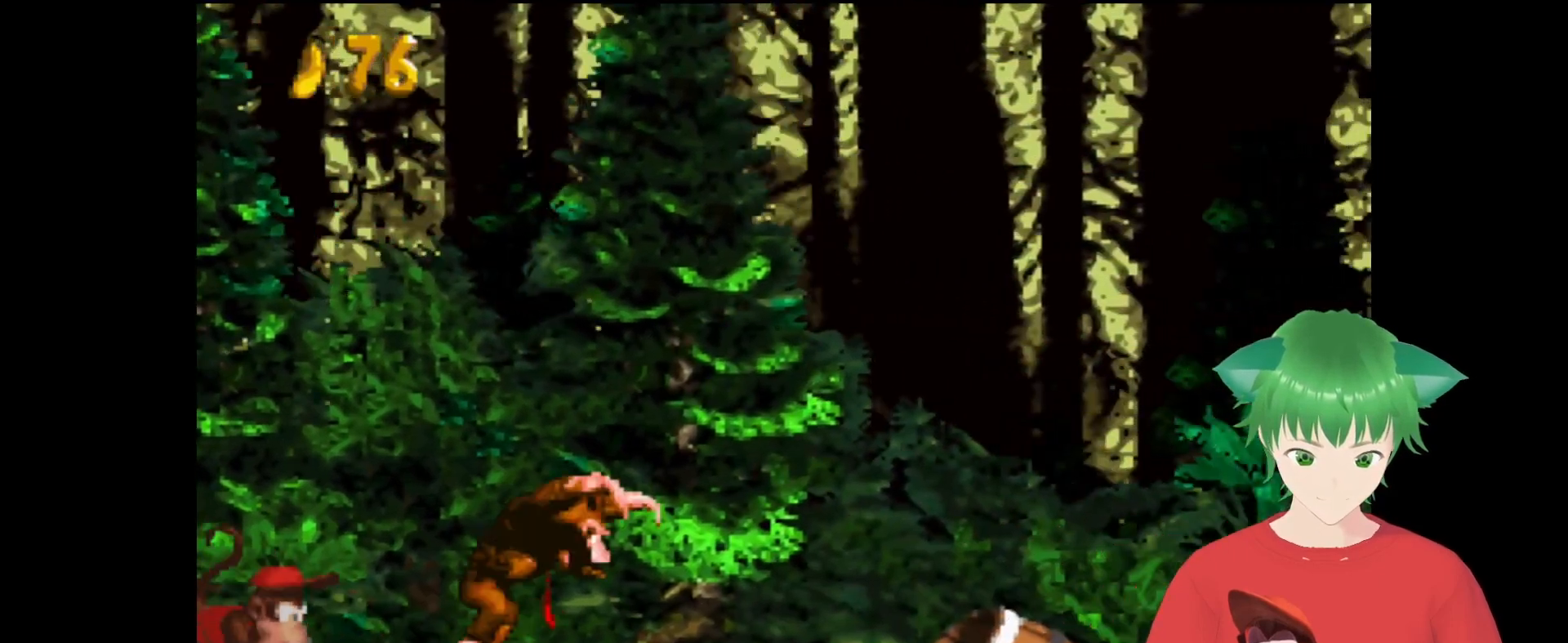
{"buttons": ["Y", "DPAD_UP", "DPAD_RIGHT"], "events": [[167, "B", "up"]]}
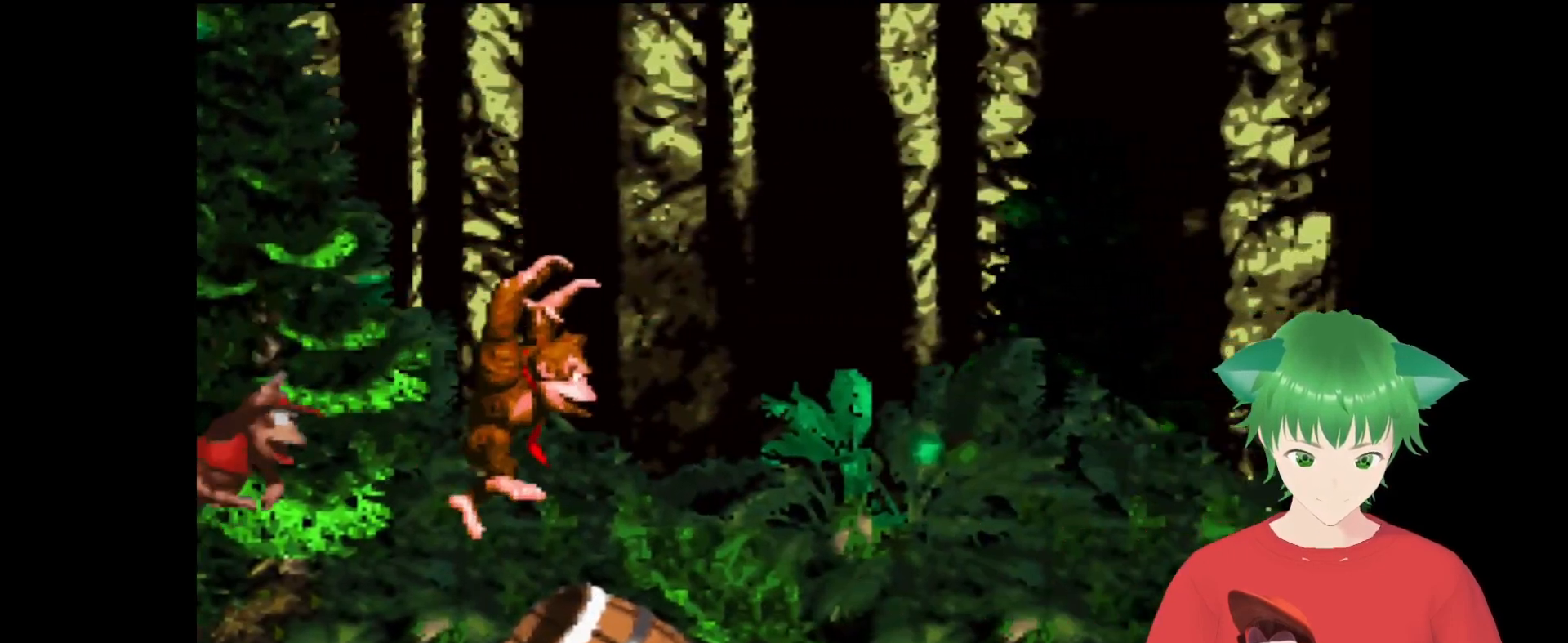
{"buttons": [], "events": [[67, "DPAD_UP", "up"], [133, "DPAD_RIGHT", "up"], [200, "Y", "up"]]}
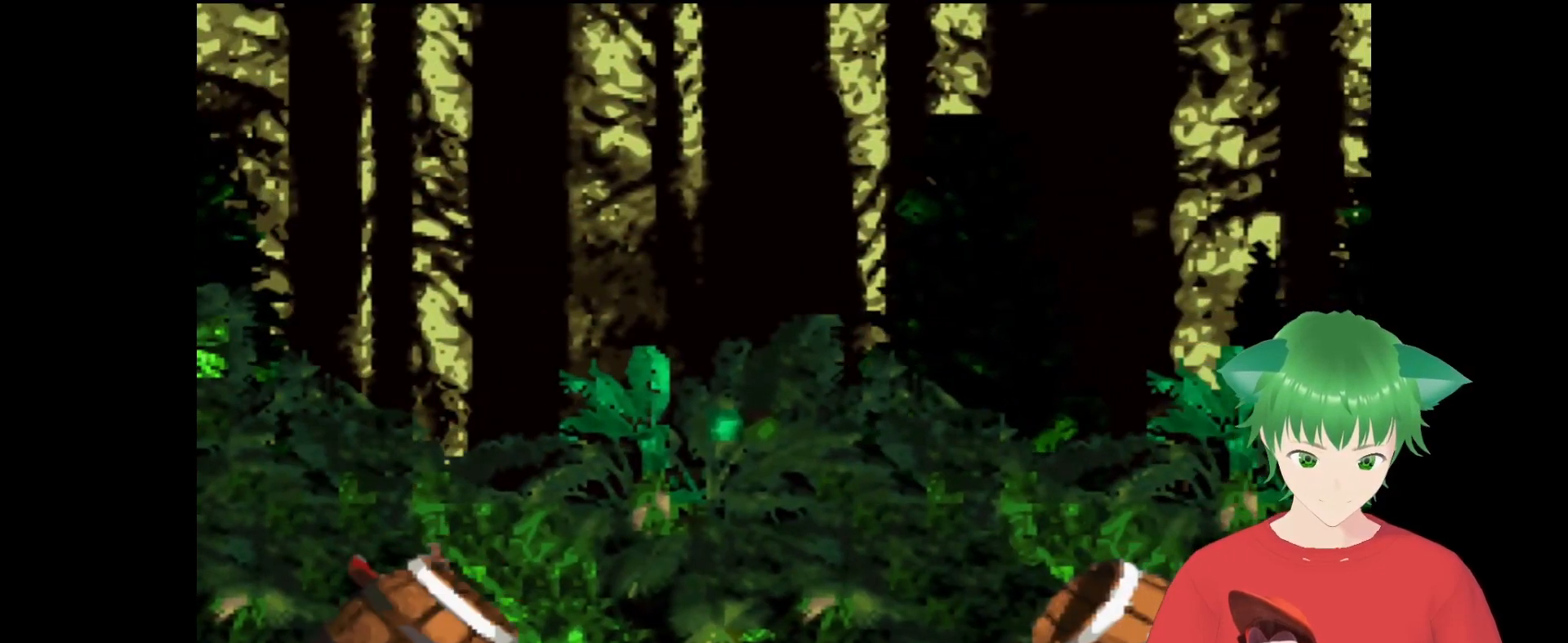
{"buttons": [], "events": []}
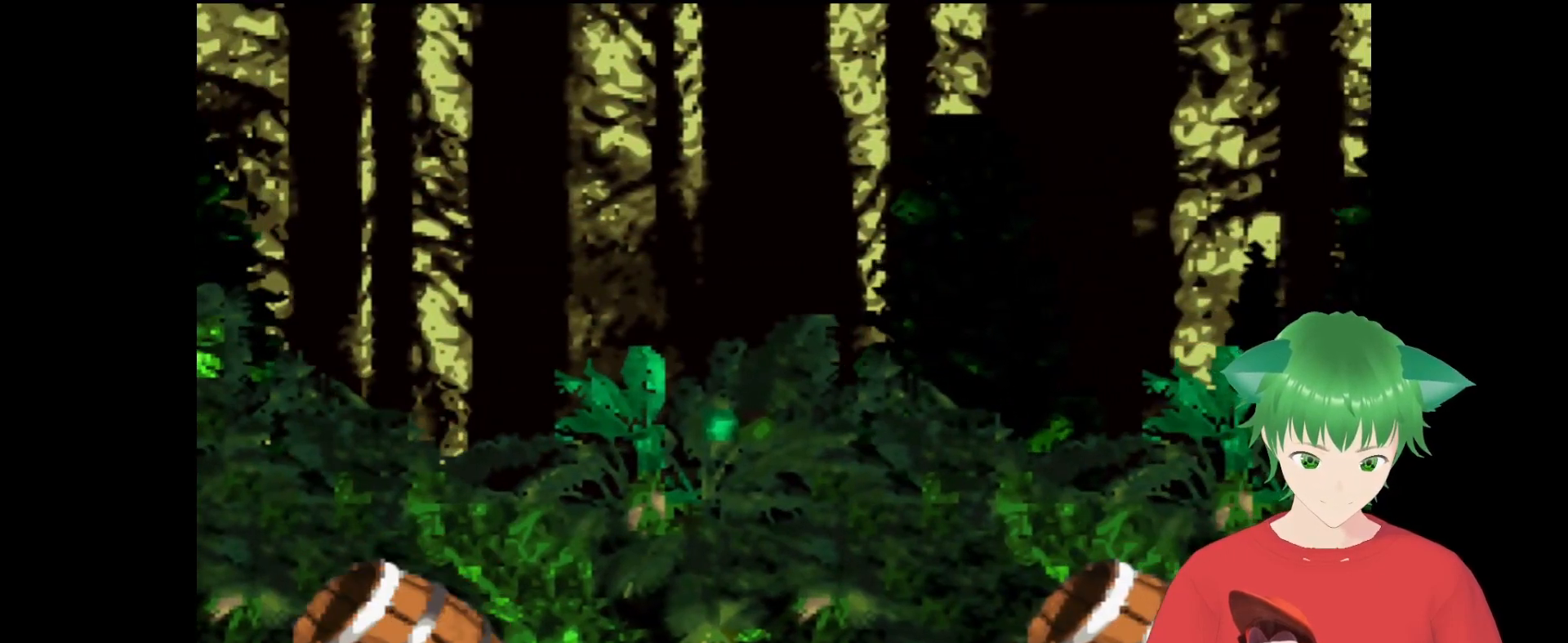
{"buttons": ["B"], "events": [[400, "B", "down"]]}
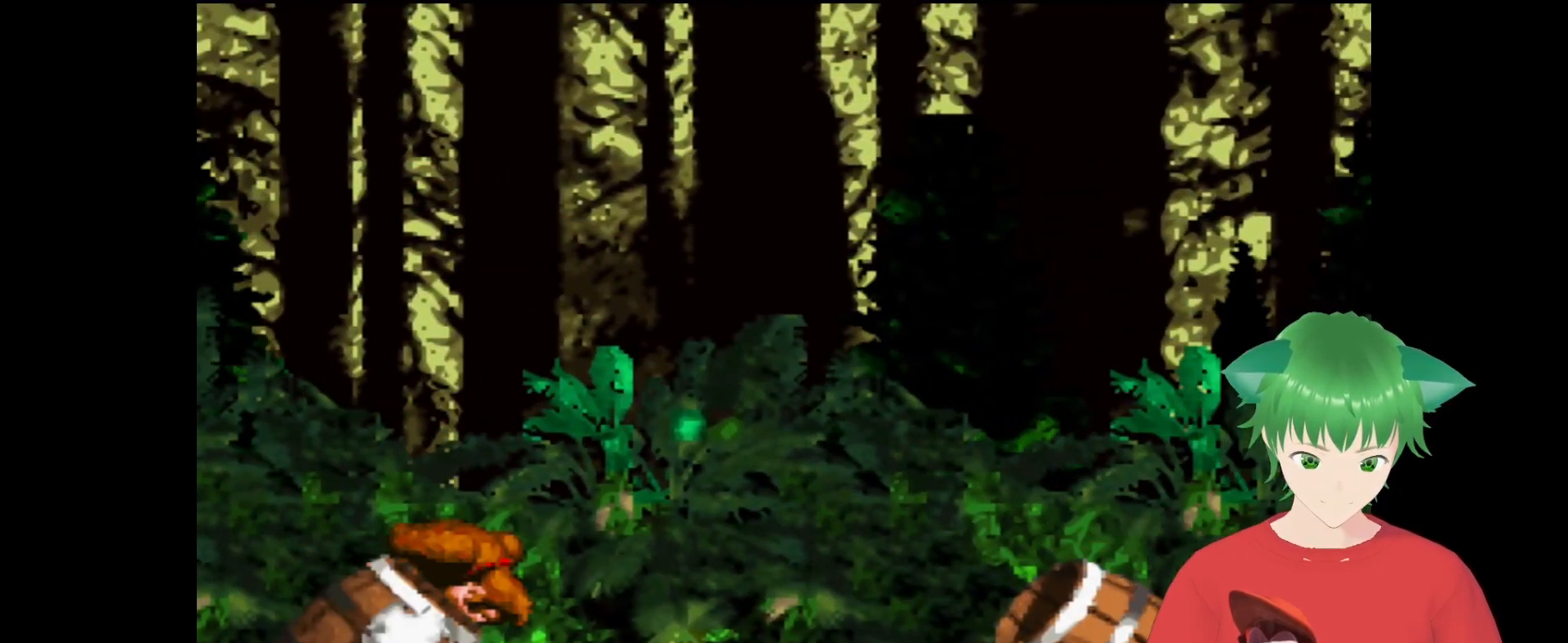
{"buttons": [], "events": [[67, "B", "up"]]}
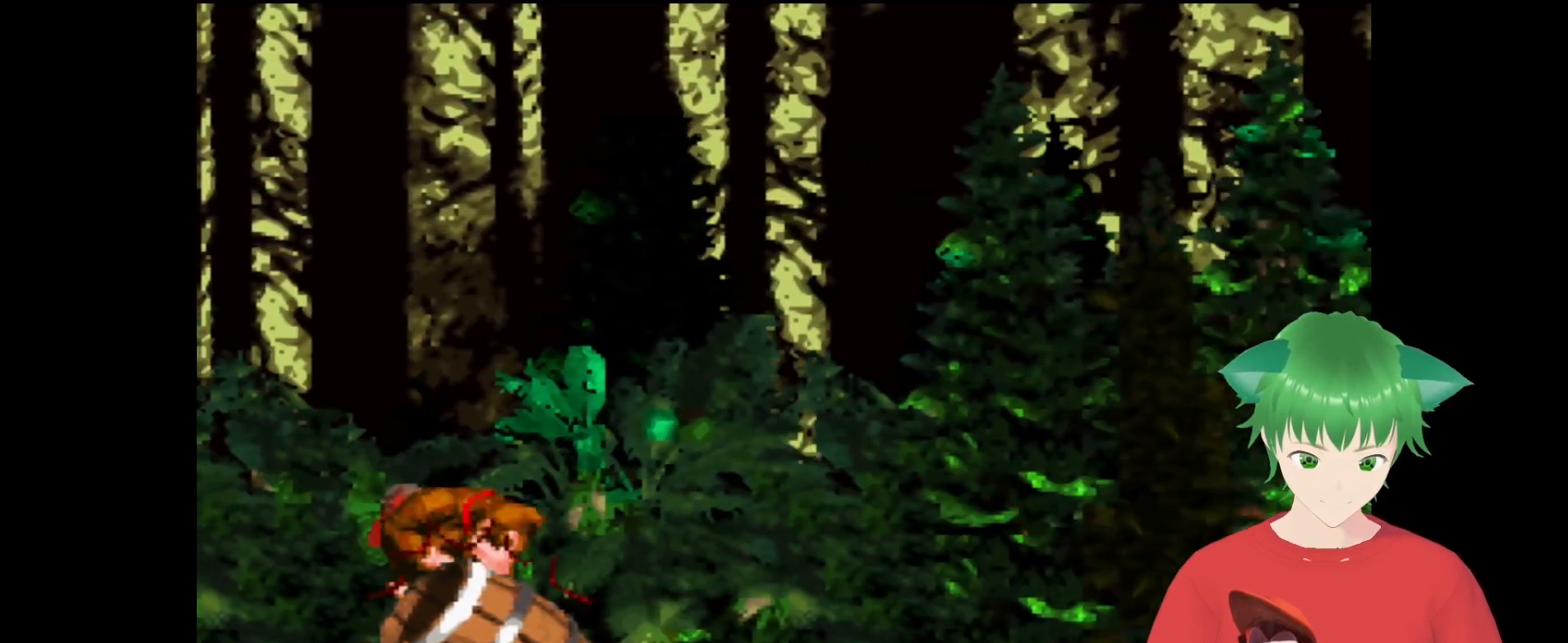
{"buttons": ["B"], "events": [[300, "B", "down"]]}